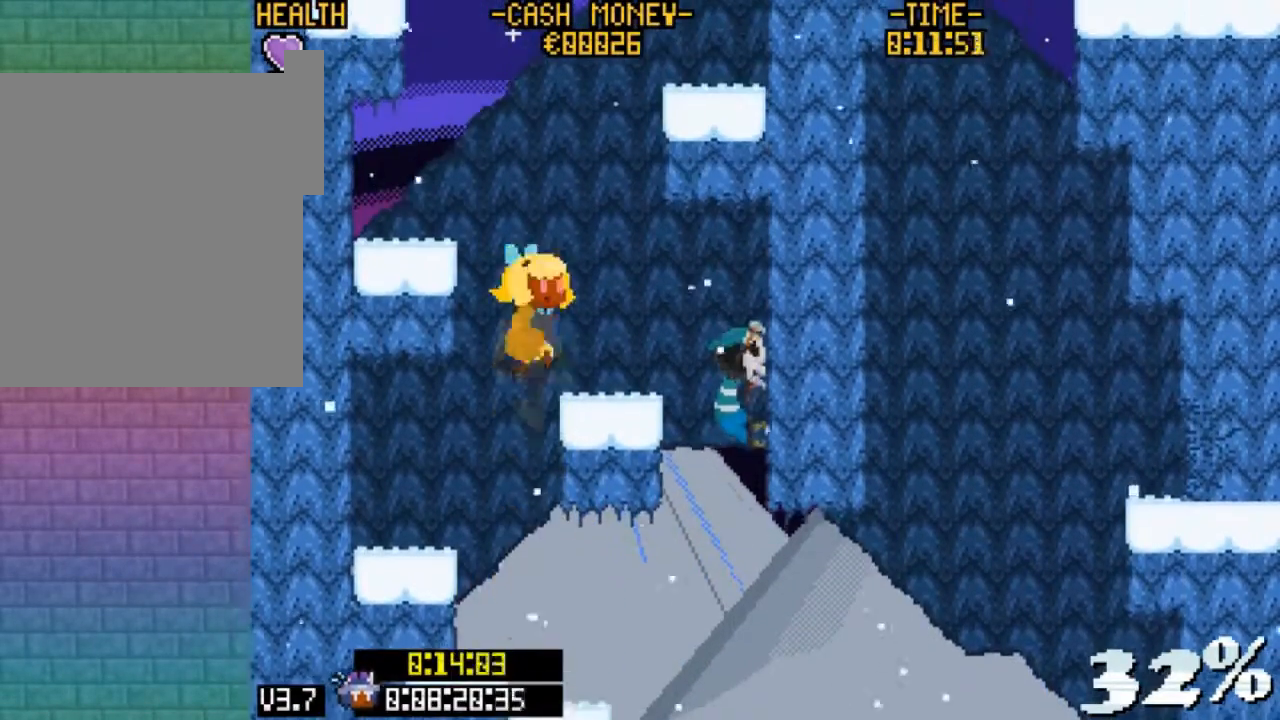
Gameplay with keyboard; each line is a JSON object with the keys held at the frame after it. "events" lists presses ("down") and releases ("up") of "c", "down", "escape", "left", "return", "right", "up", "v", "x" and "z" between this image and that frame as [ms after this image, input, new state], when the widget could be followed in between. No other keys are recorded. Mouse input is not recorded.
{"keys": ["up", "z"], "events": [[33, "z", "up"], [200, "right", "up"], [200, "up", "up"], [333, "up", "down"], [333, "z", "down"]]}
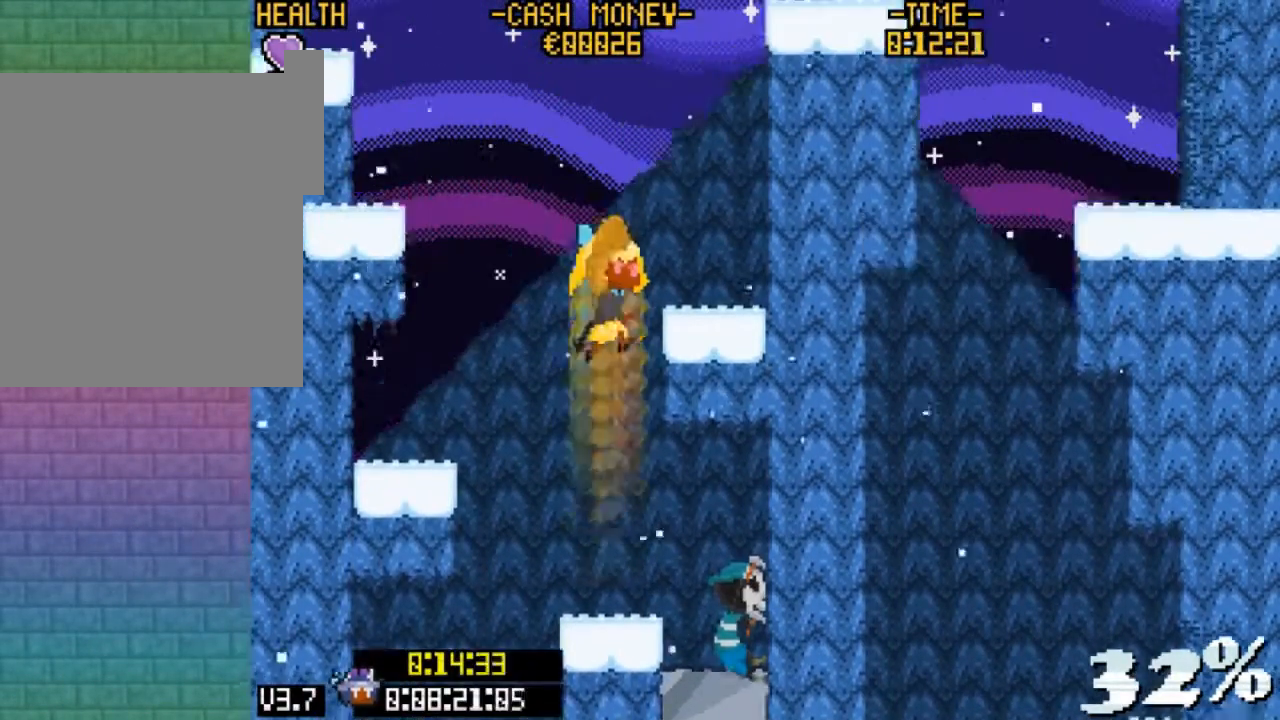
{"keys": ["up", "z"], "events": [[100, "right", "down"], [200, "z", "up"], [333, "right", "up"], [433, "z", "down"]]}
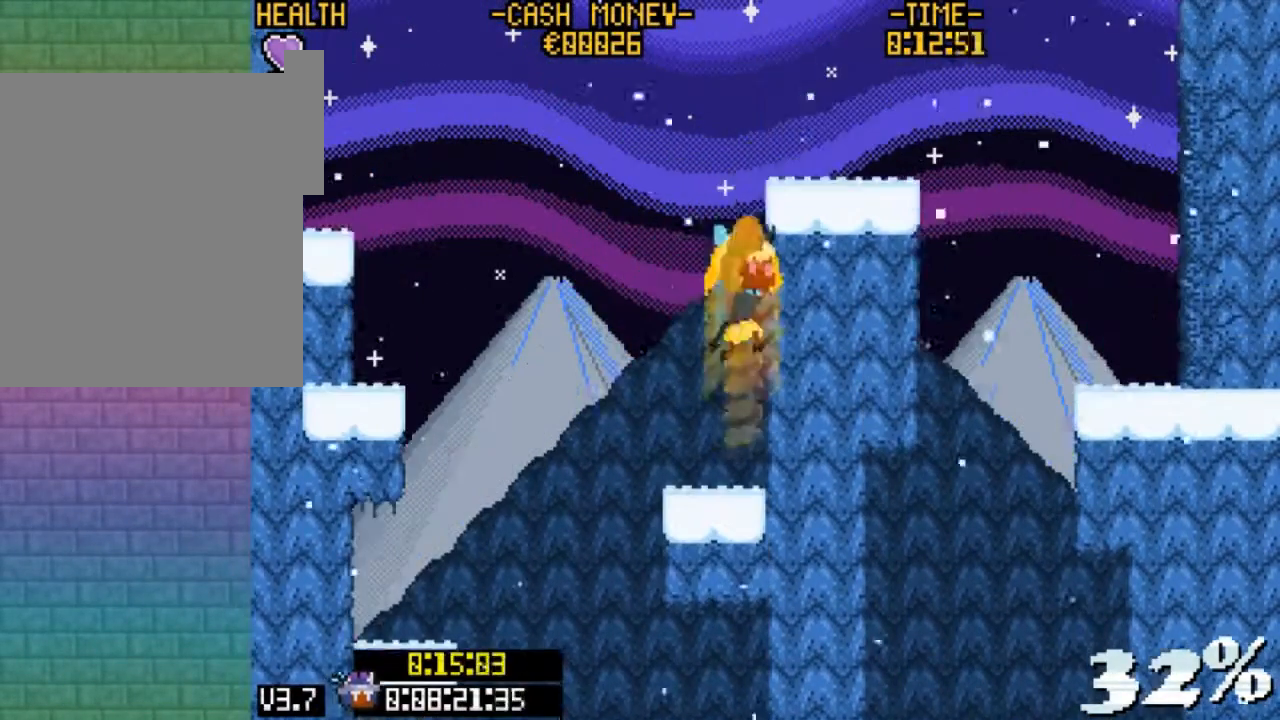
{"keys": ["right"], "events": [[133, "right", "down"], [200, "up", "up"], [267, "z", "up"]]}
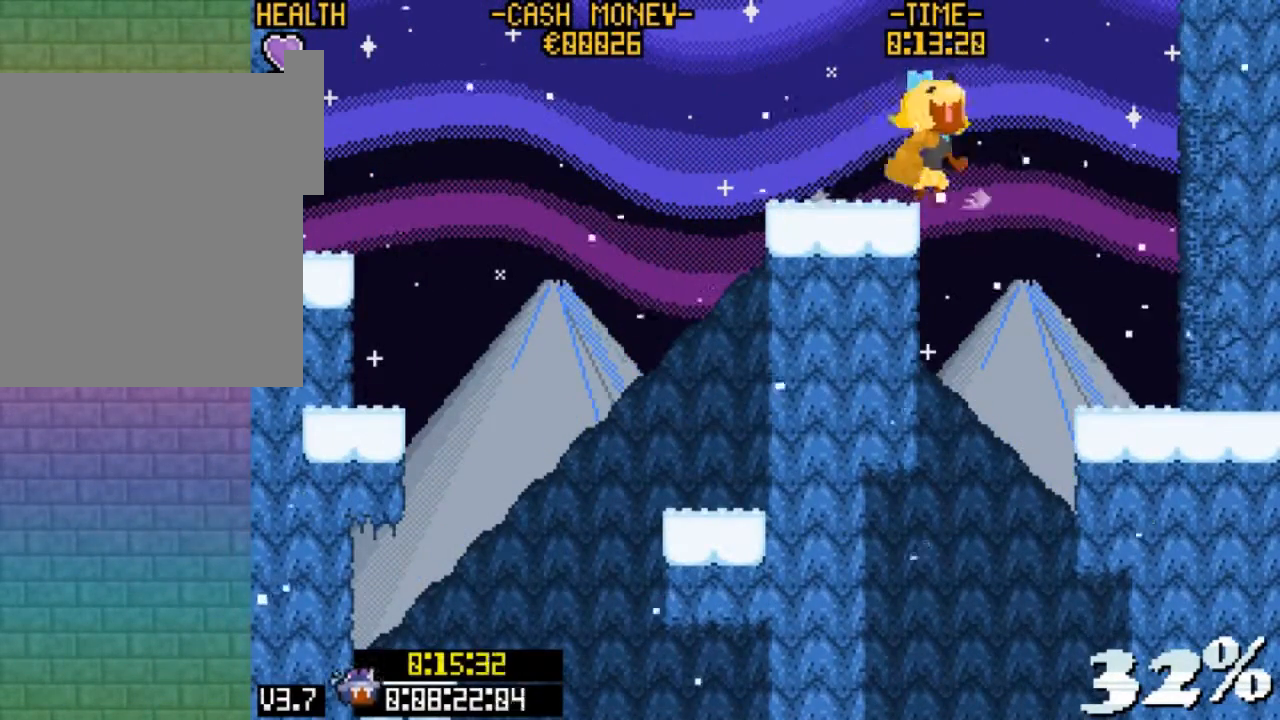
{"keys": ["right"], "events": [[100, "x", "down"], [167, "x", "up"], [467, "x", "down"], [500, "x", "up"]]}
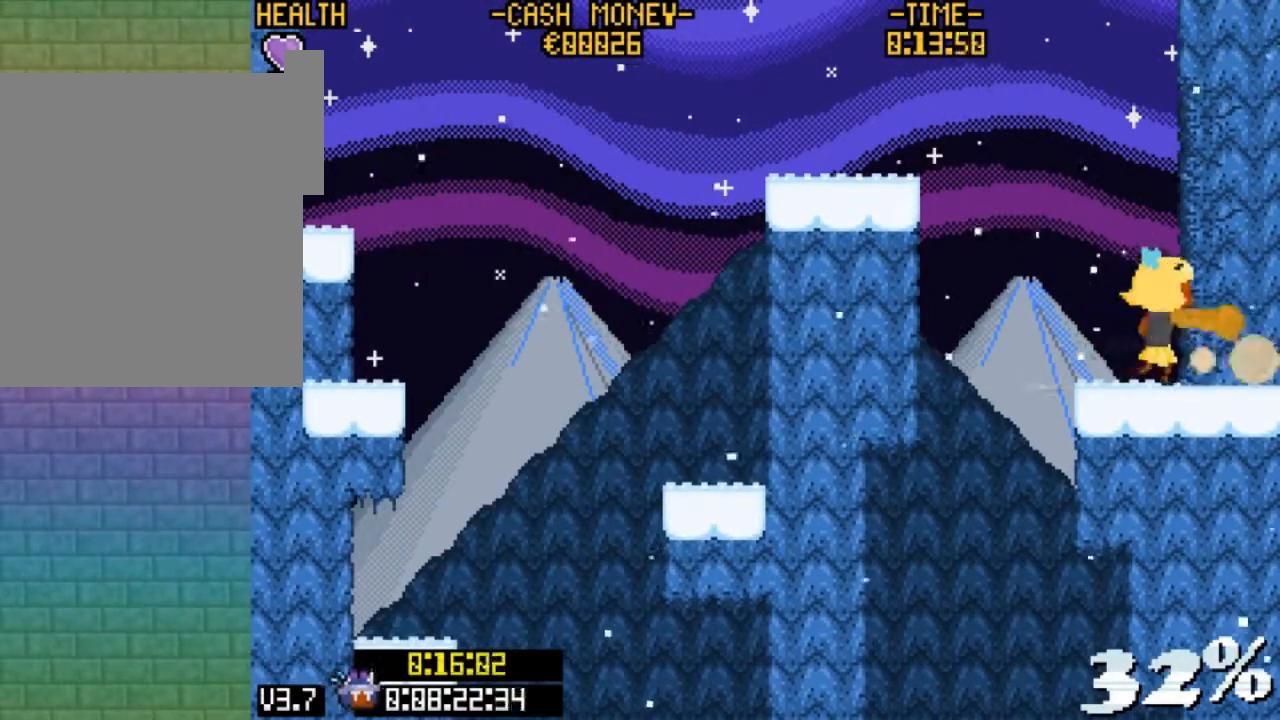
{"keys": ["right"], "events": []}
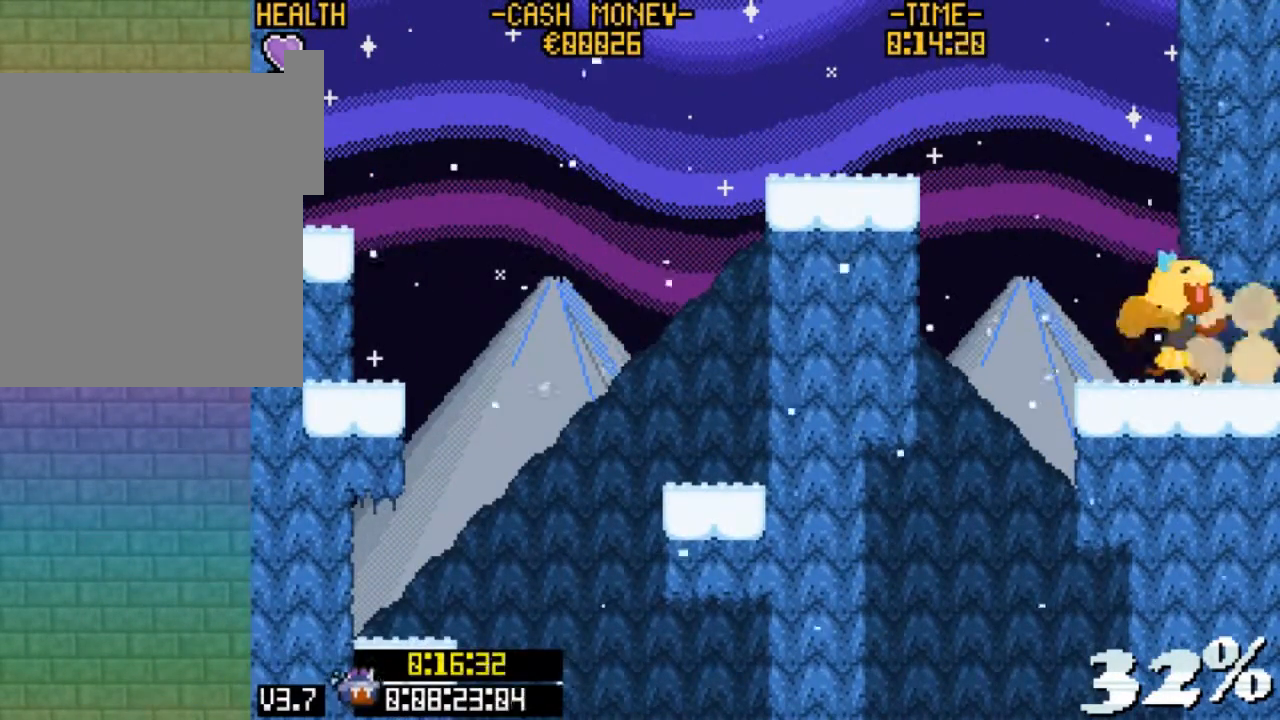
{"keys": [], "events": [[500, "right", "up"]]}
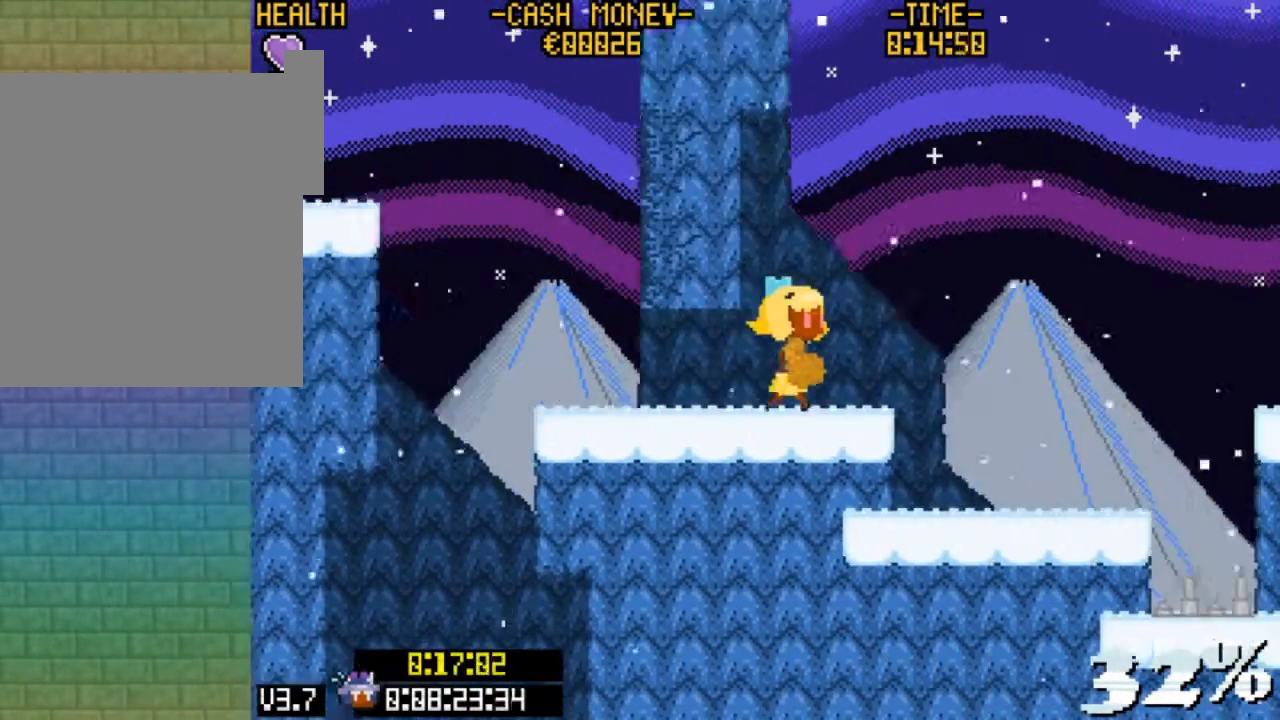
{"keys": ["right", "v", "z"], "events": [[267, "right", "down"], [467, "v", "down"], [500, "z", "down"]]}
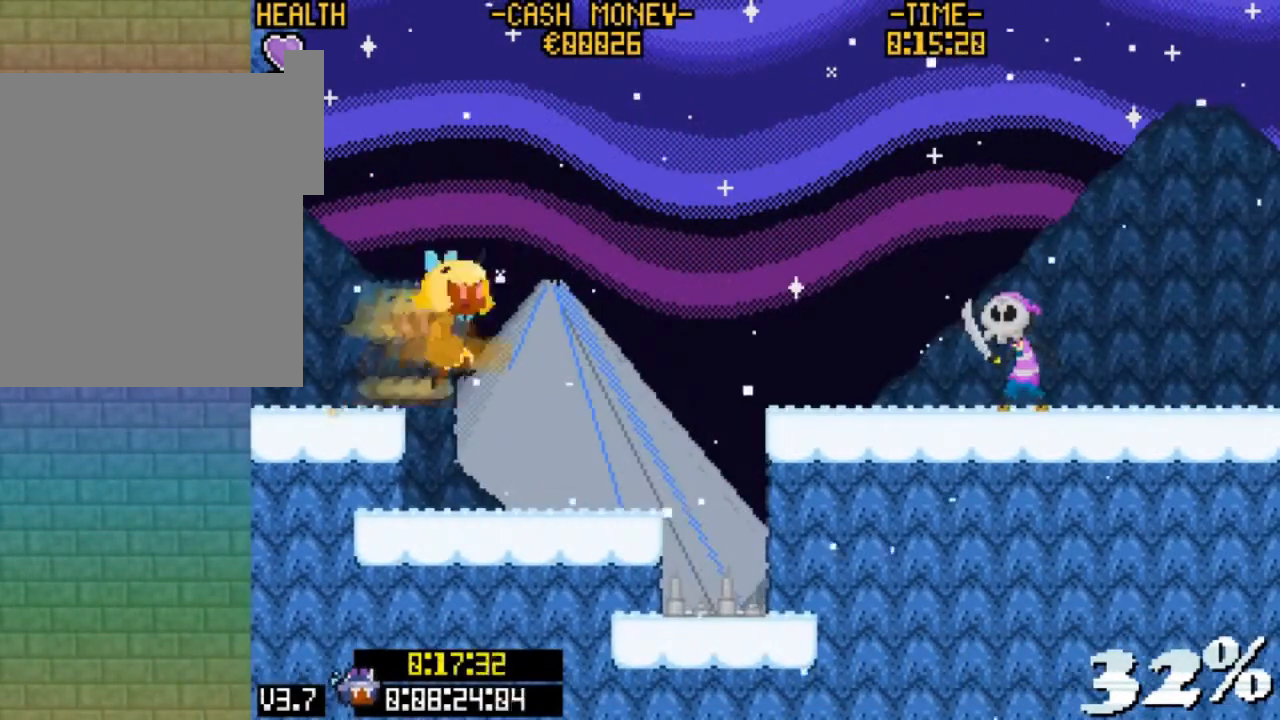
{"keys": ["right", "z"], "events": [[300, "v", "up"], [300, "z", "up"], [333, "z", "down"]]}
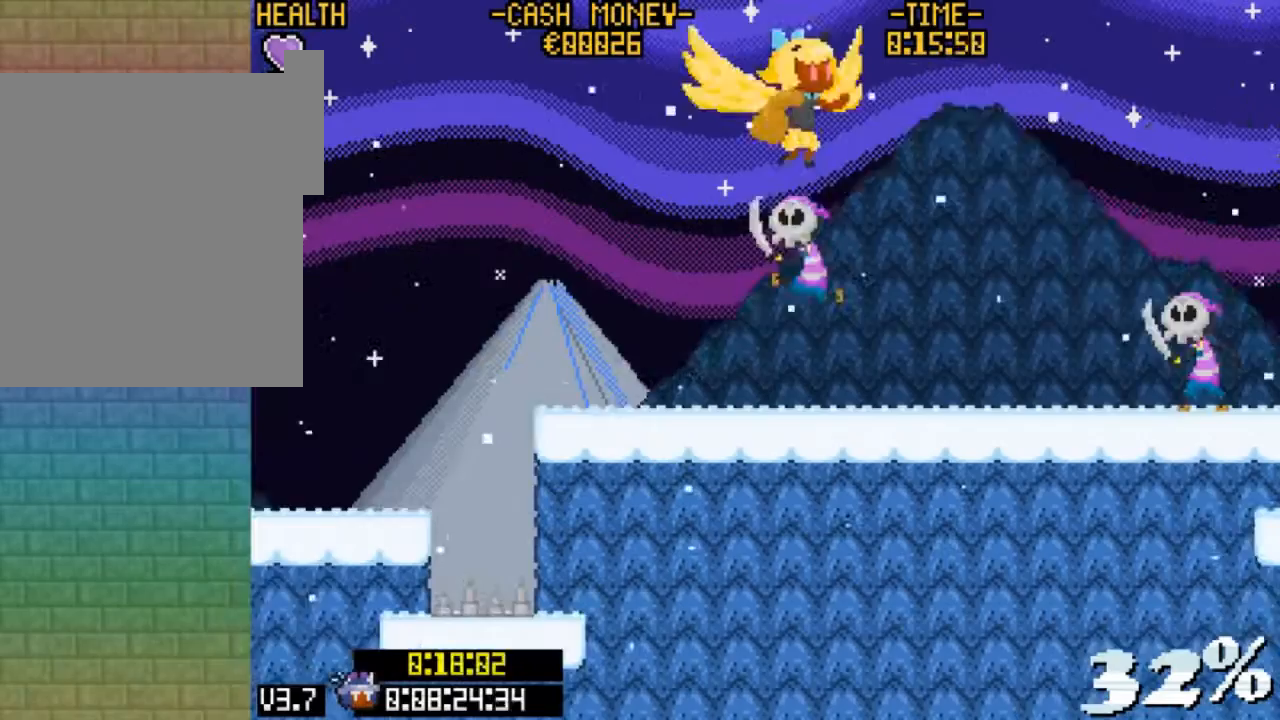
{"keys": ["right"], "events": [[200, "z", "up"], [300, "v", "down"], [500, "v", "up"]]}
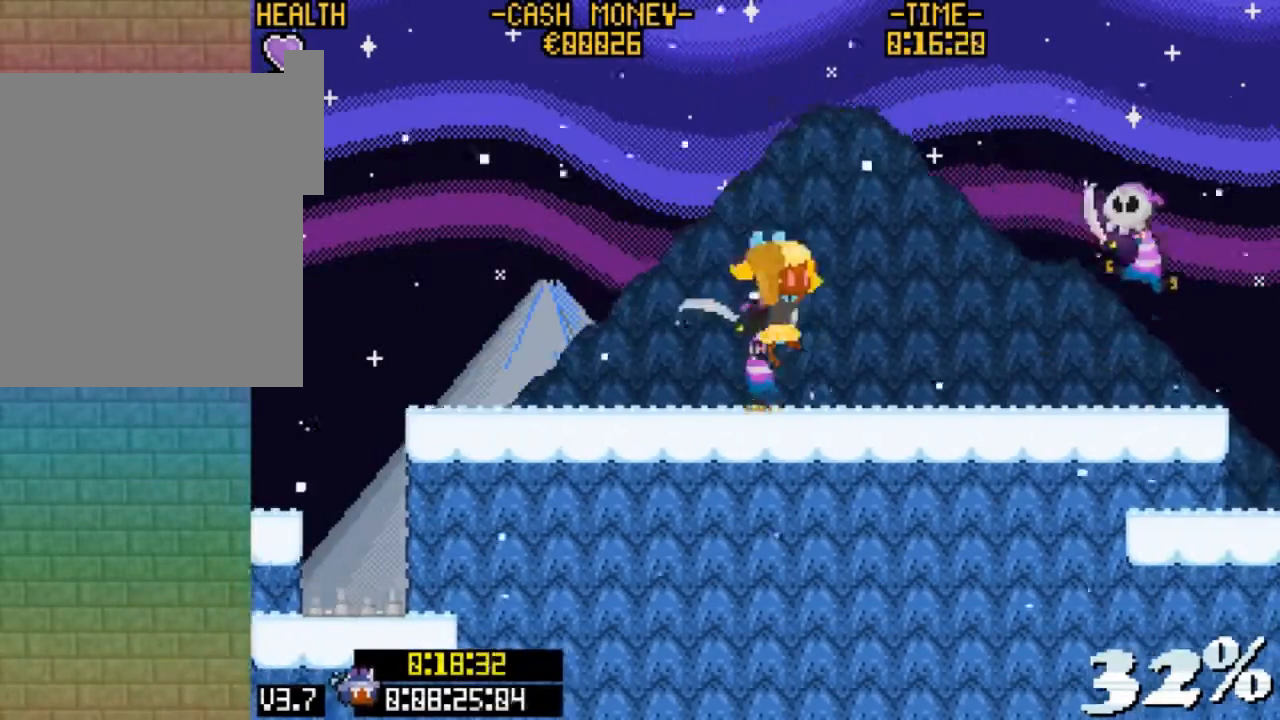
{"keys": ["right"], "events": [[233, "v", "down"], [500, "v", "up"]]}
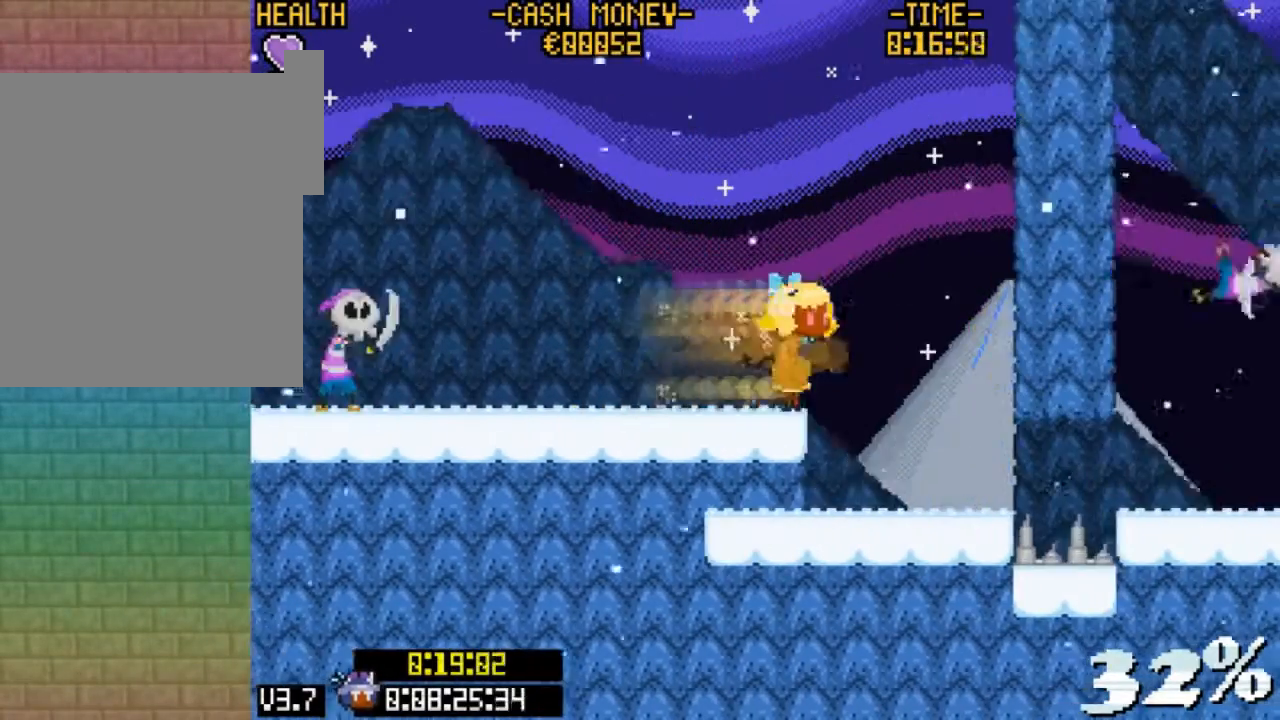
{"keys": [], "events": [[100, "v", "down"], [233, "v", "up"], [333, "right", "up"]]}
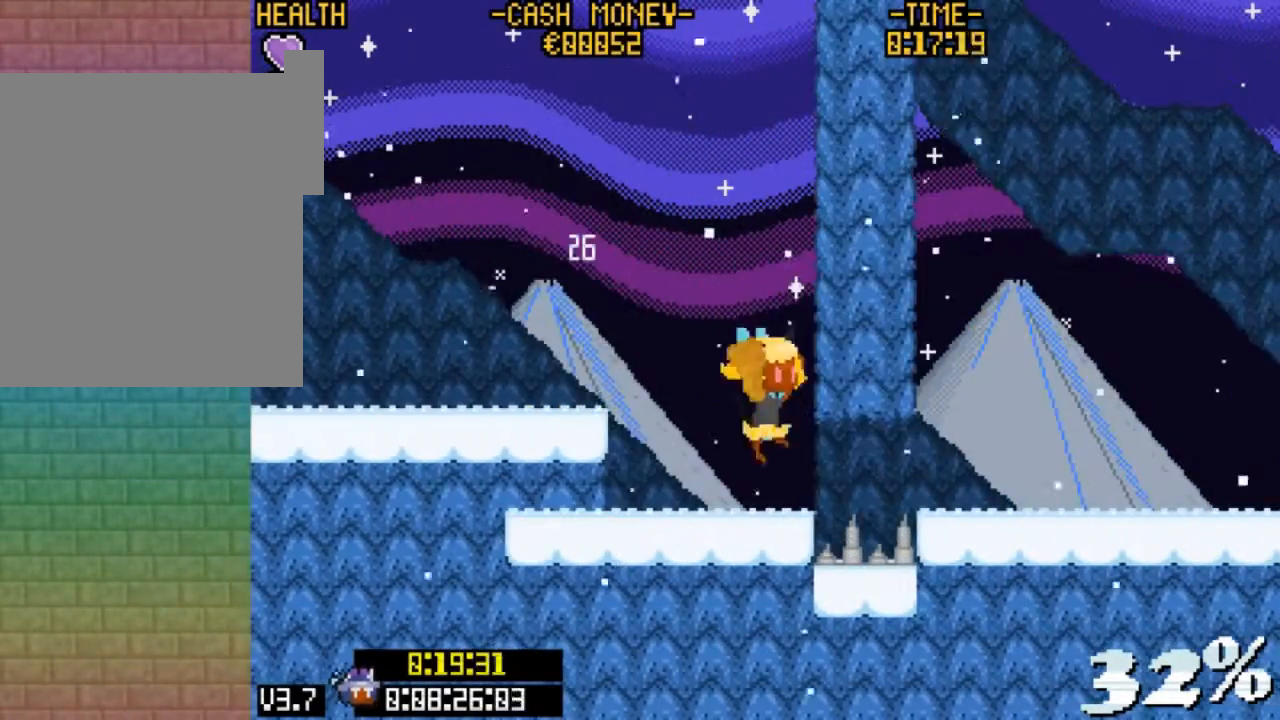
{"keys": ["right"], "events": [[100, "right", "down"], [167, "v", "down"], [433, "v", "up"]]}
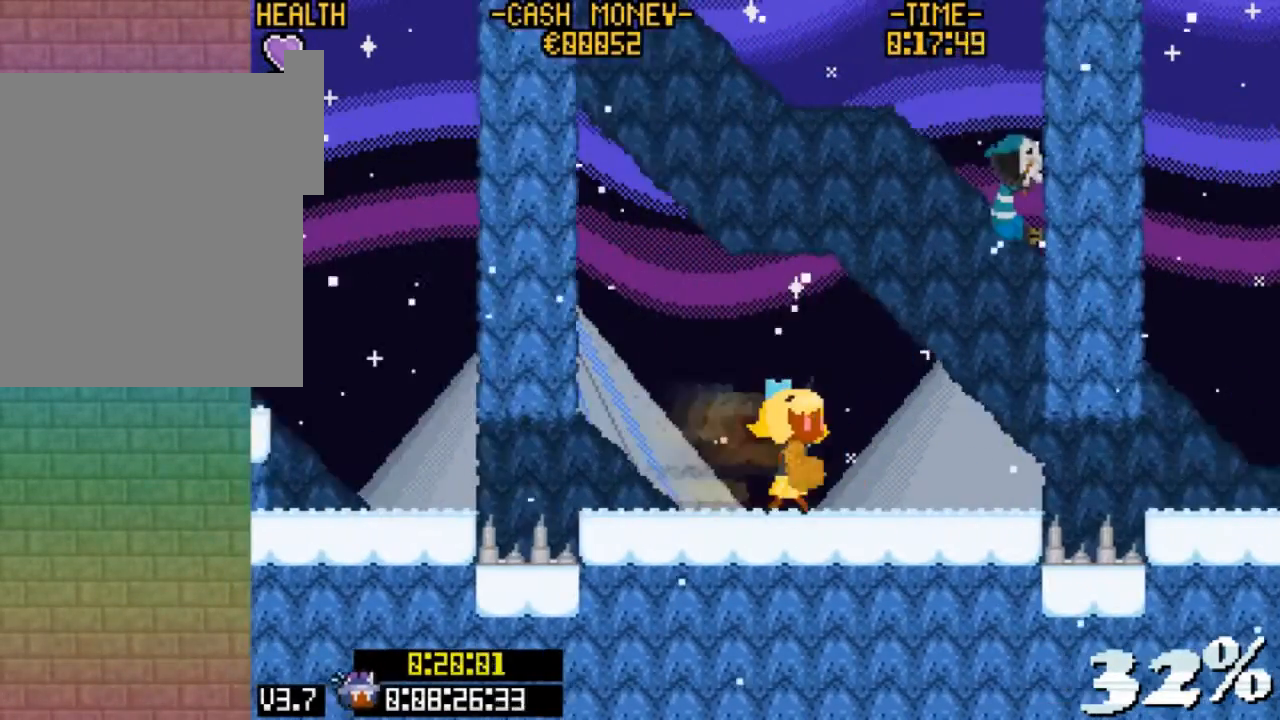
{"keys": ["right", "v"], "events": [[233, "v", "down"]]}
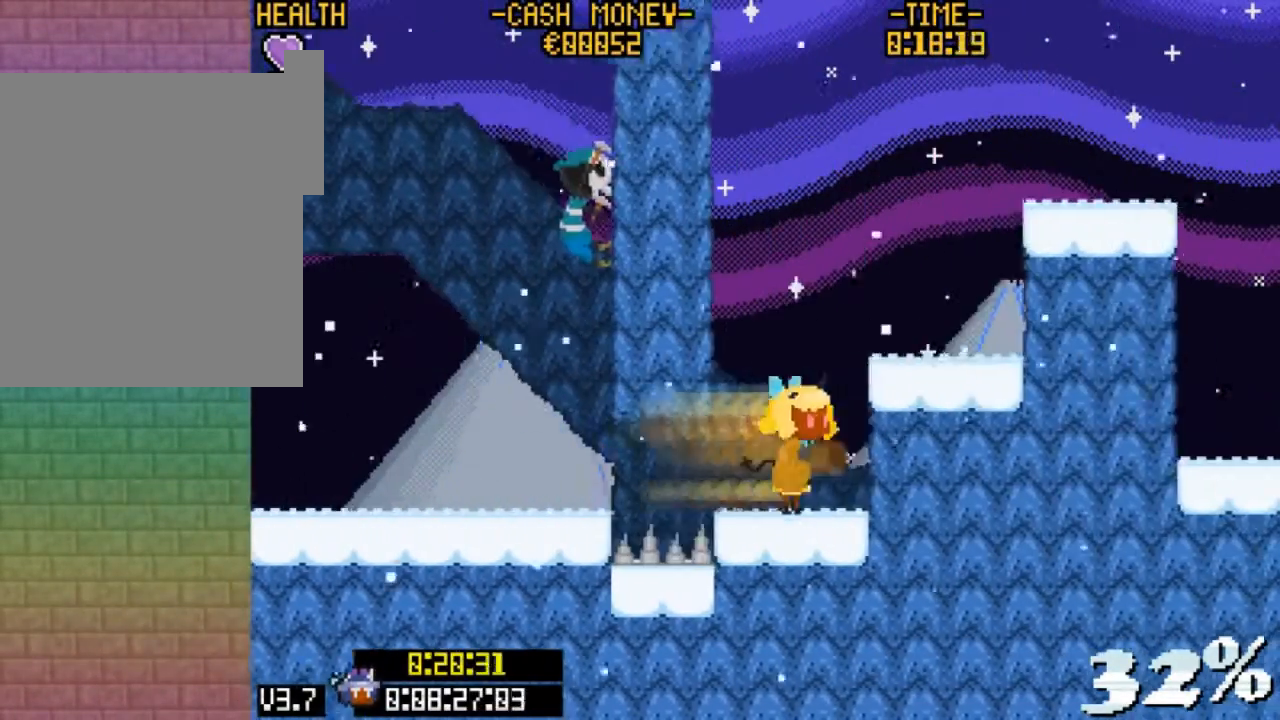
{"keys": ["right"], "events": [[33, "v", "up"], [100, "z", "down"], [333, "z", "up"]]}
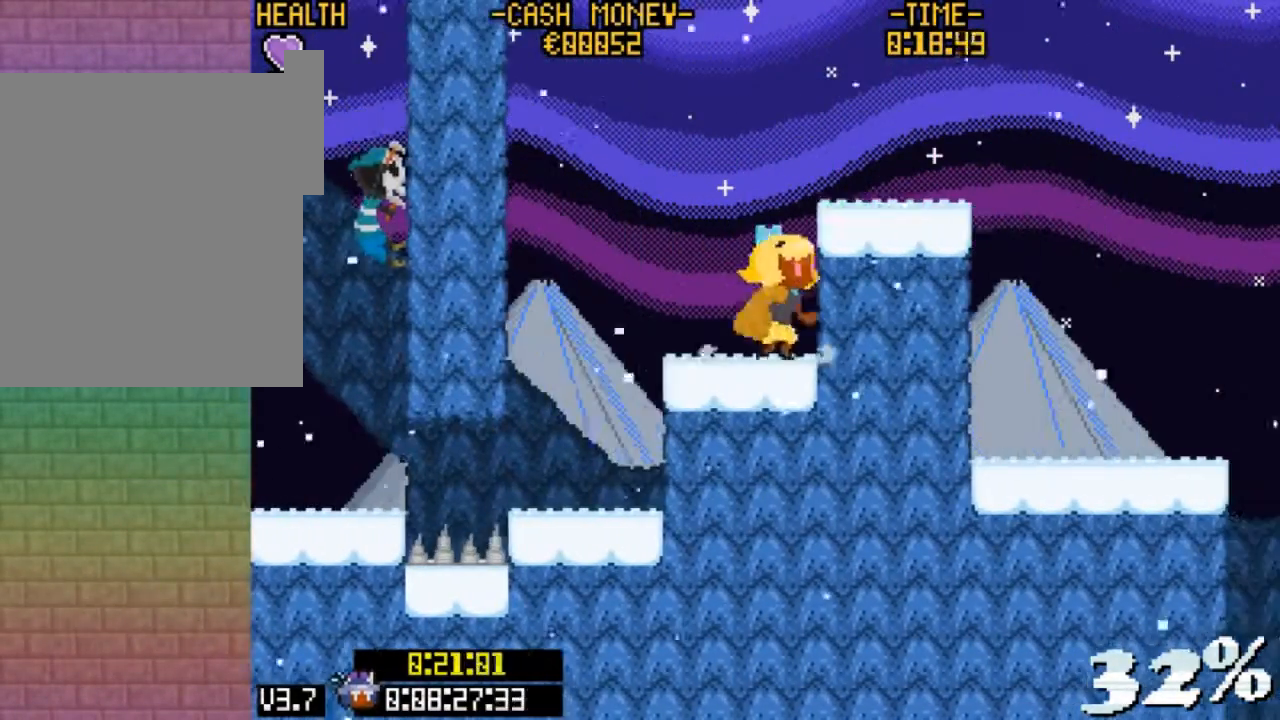
{"keys": ["right", "v", "z"], "events": [[67, "z", "down"], [300, "v", "down"]]}
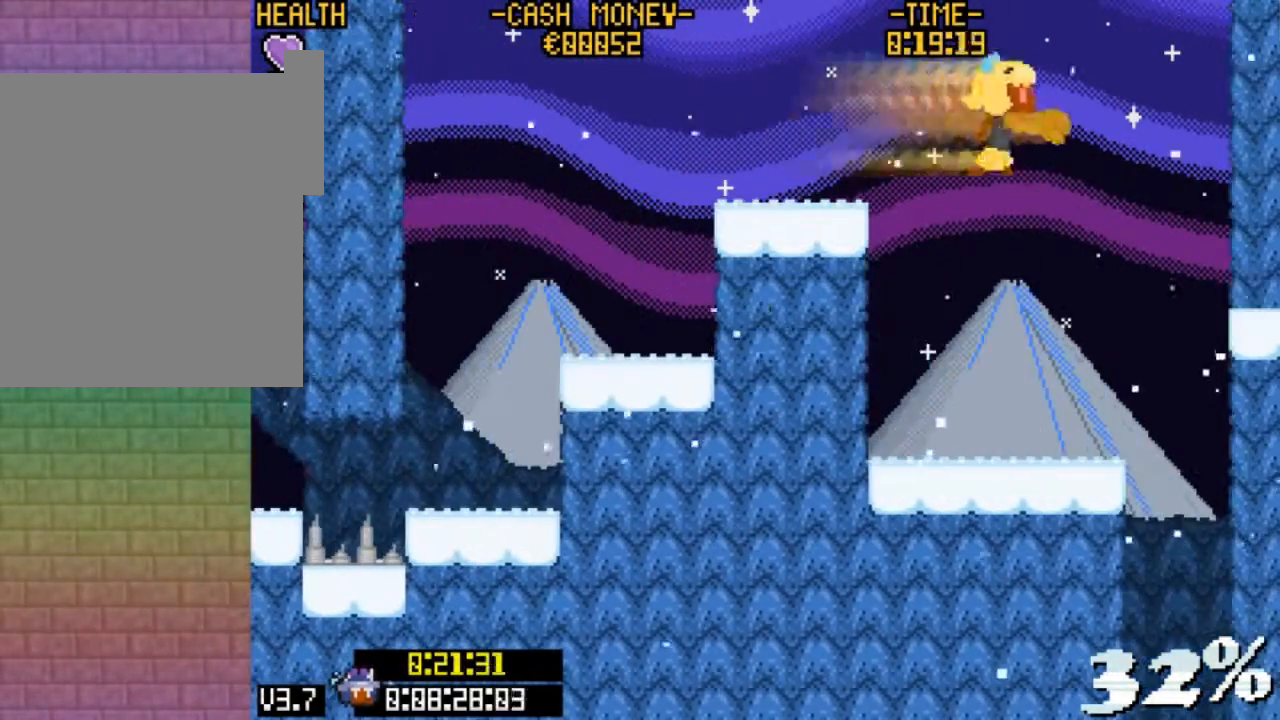
{"keys": ["c", "down"], "events": [[67, "v", "up"], [67, "z", "up"], [300, "down", "down"], [400, "right", "up"], [467, "c", "down"]]}
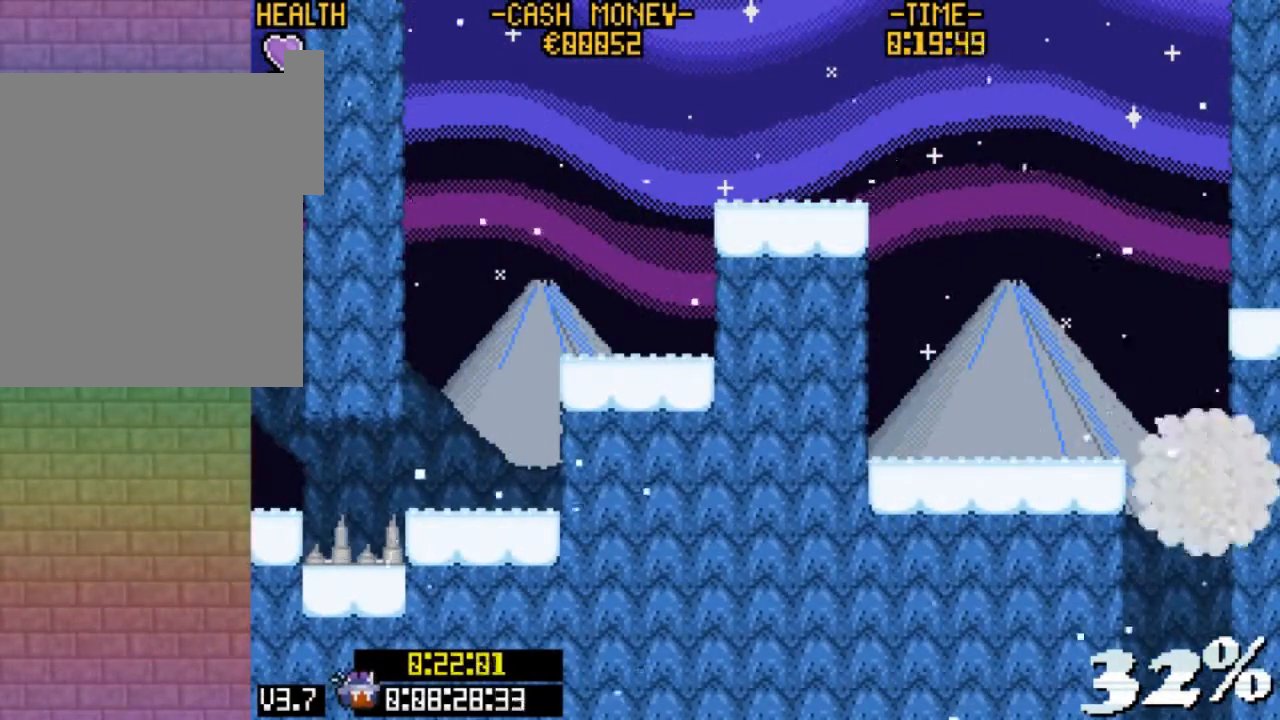
{"keys": [], "events": [[33, "c", "up"], [233, "down", "up"]]}
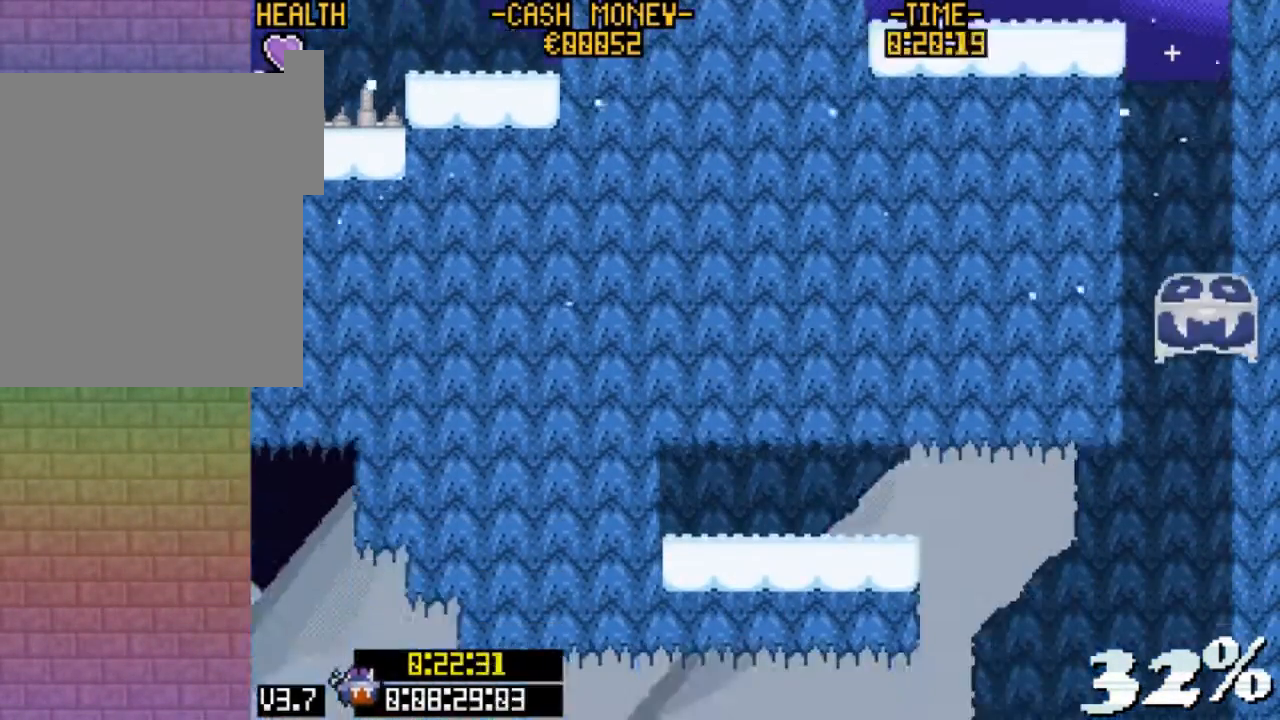
{"keys": ["left", "z"], "events": [[100, "left", "down"], [467, "z", "down"]]}
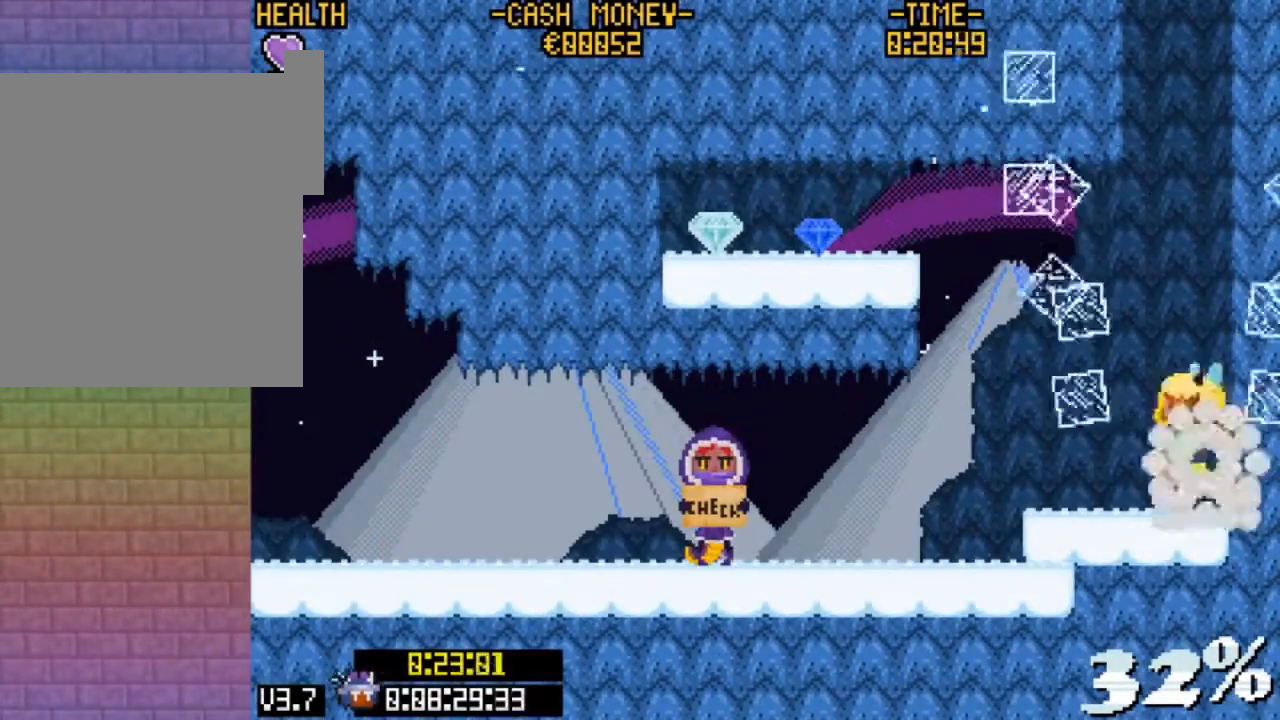
{"keys": ["left"], "events": [[133, "z", "up"], [367, "v", "down"], [500, "v", "up"]]}
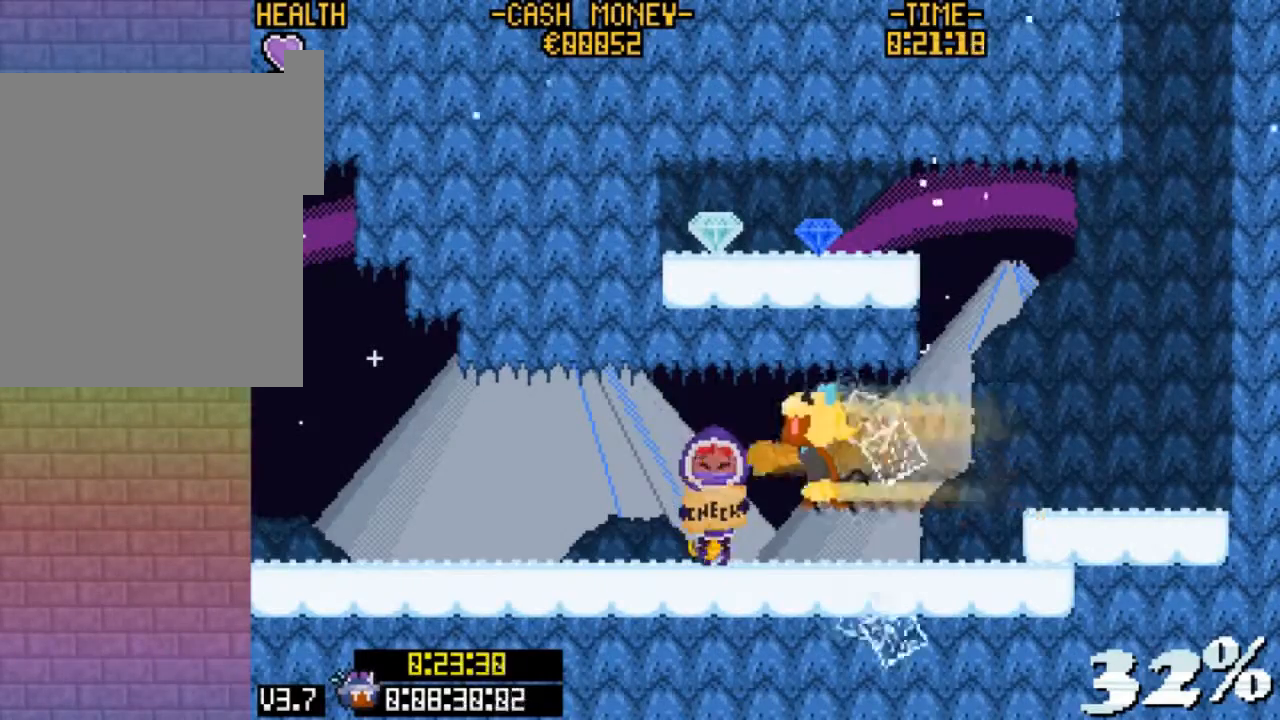
{"keys": ["left", "v"], "events": [[167, "left", "up"], [267, "left", "down"], [433, "v", "down"]]}
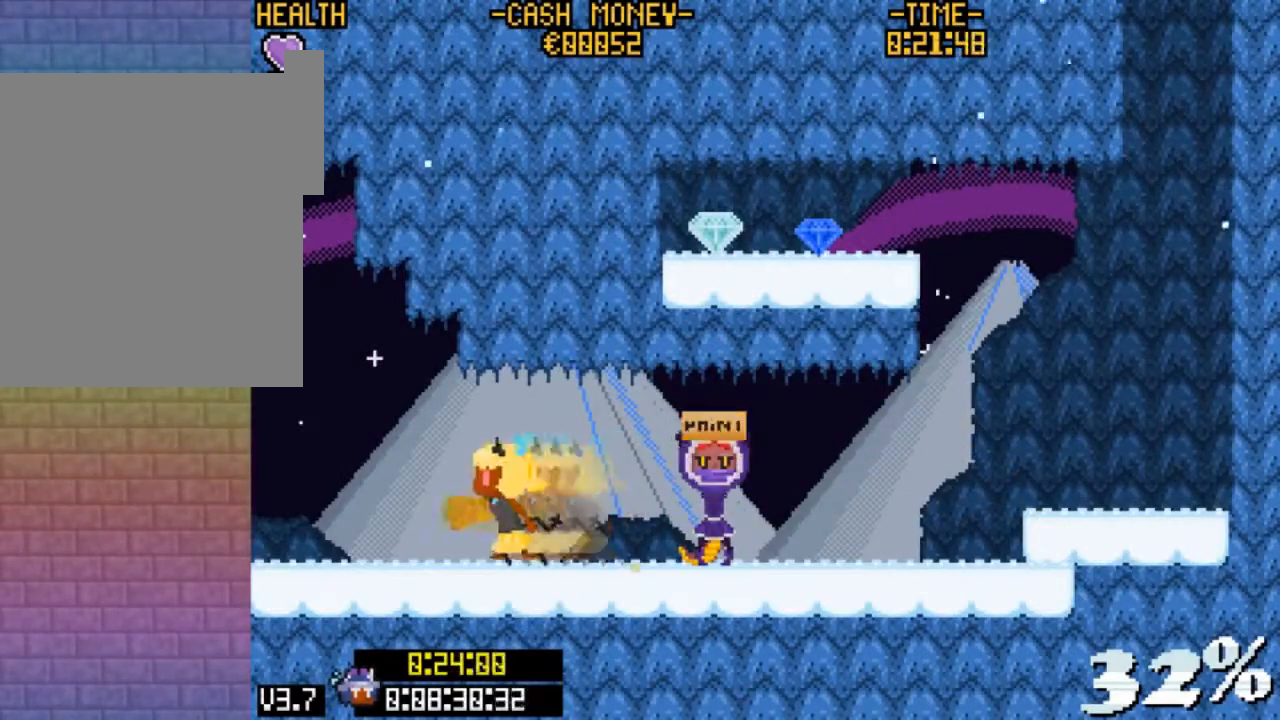
{"keys": ["left"], "events": [[300, "v", "up"]]}
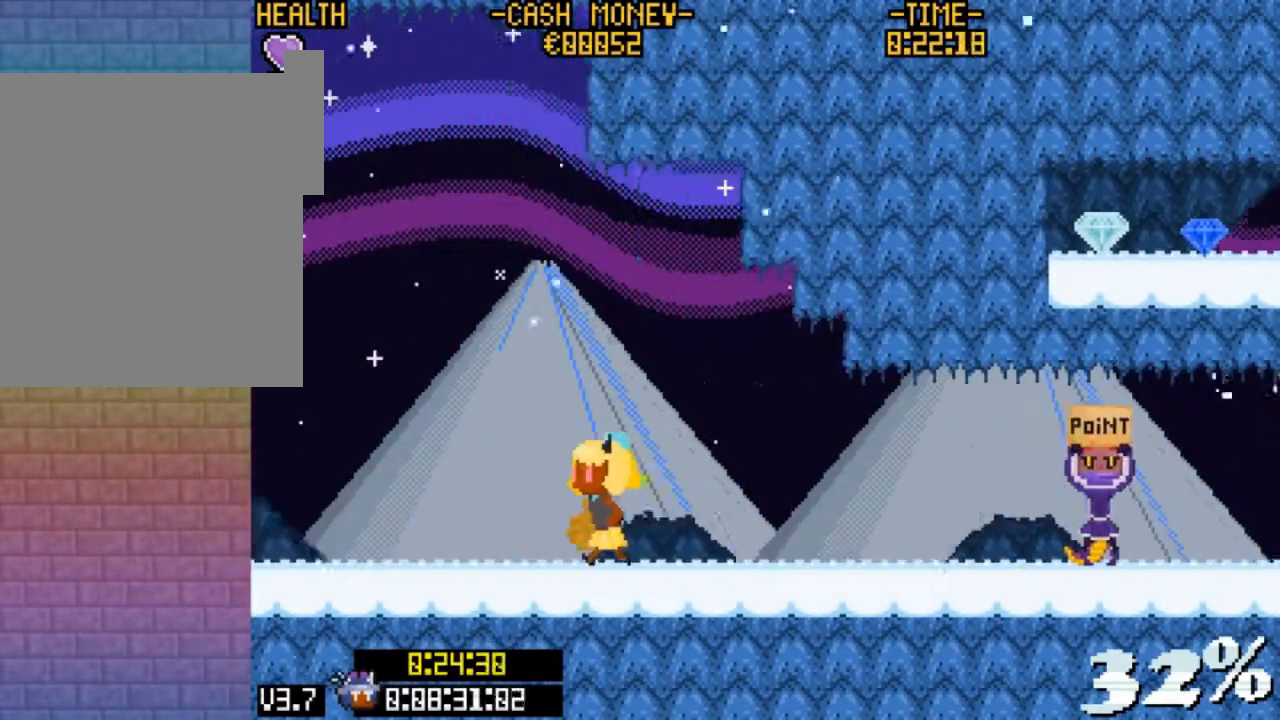
{"keys": ["left"], "events": []}
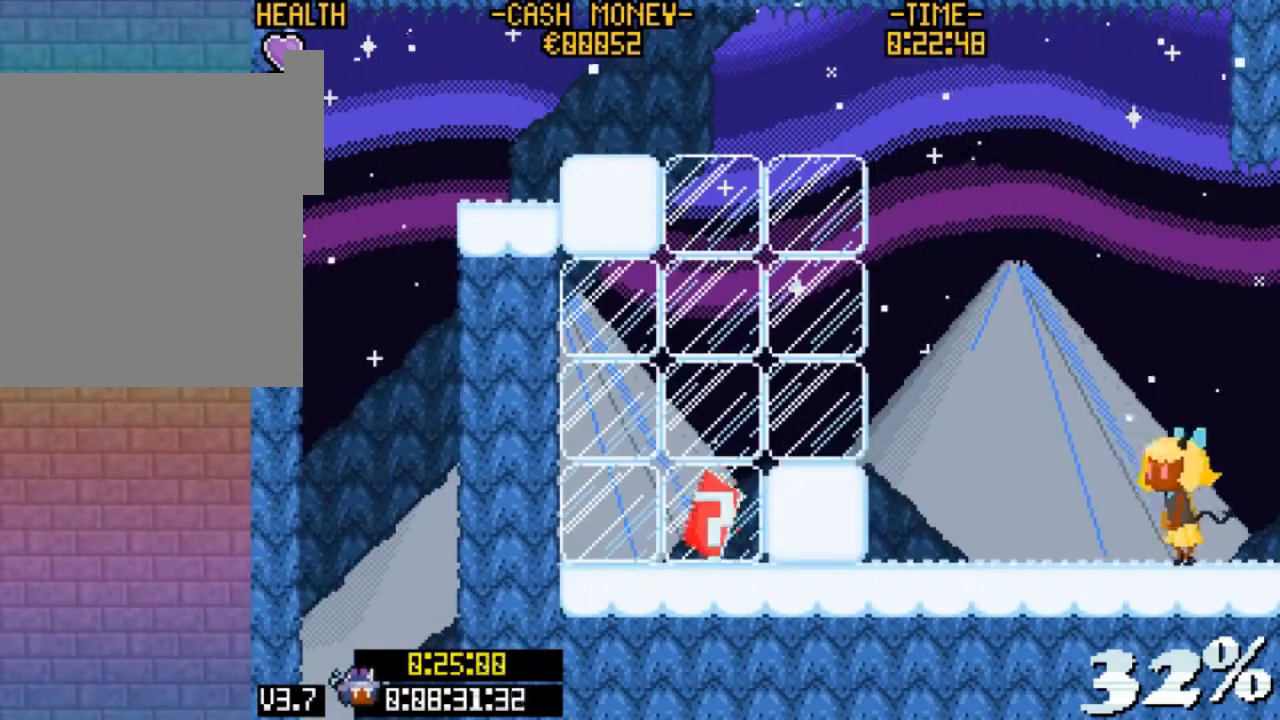
{"keys": ["left", "z"], "events": [[133, "up", "down"], [167, "z", "down"], [233, "left", "up"], [400, "z", "up"], [467, "z", "down"], [500, "left", "down"], [500, "up", "up"]]}
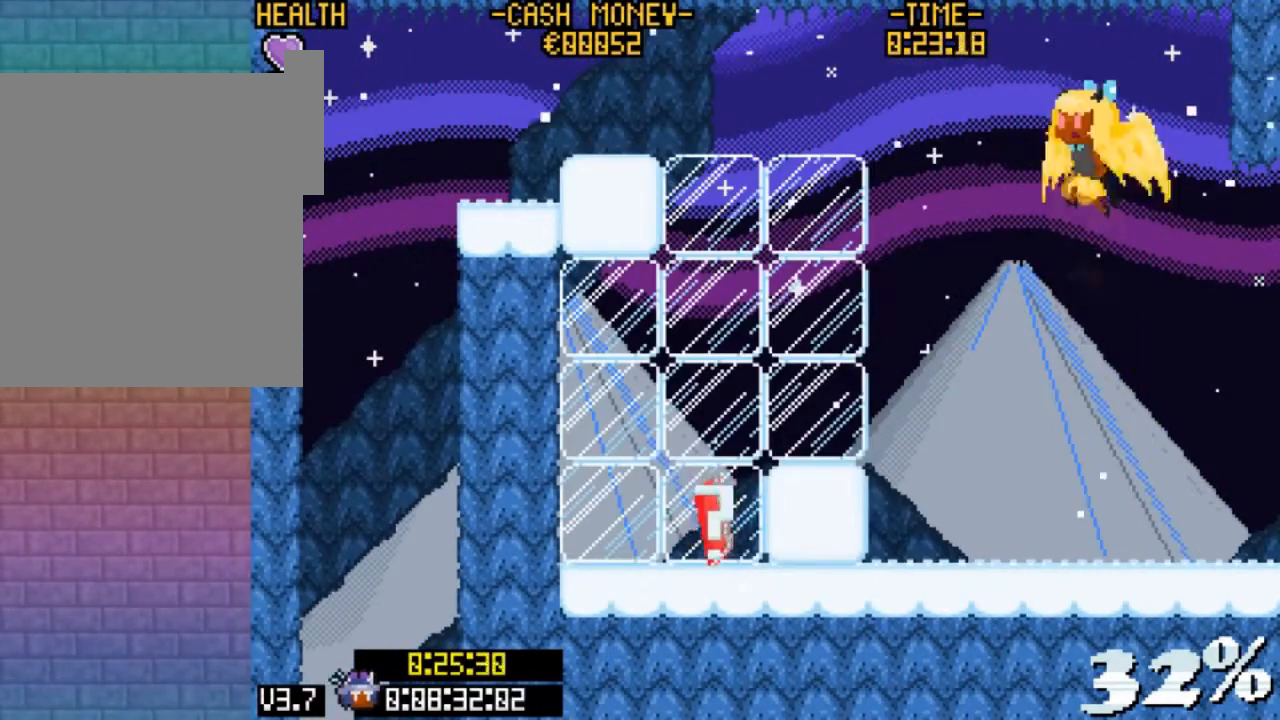
{"keys": ["left"], "events": [[200, "v", "down"], [433, "v", "up"], [433, "z", "up"]]}
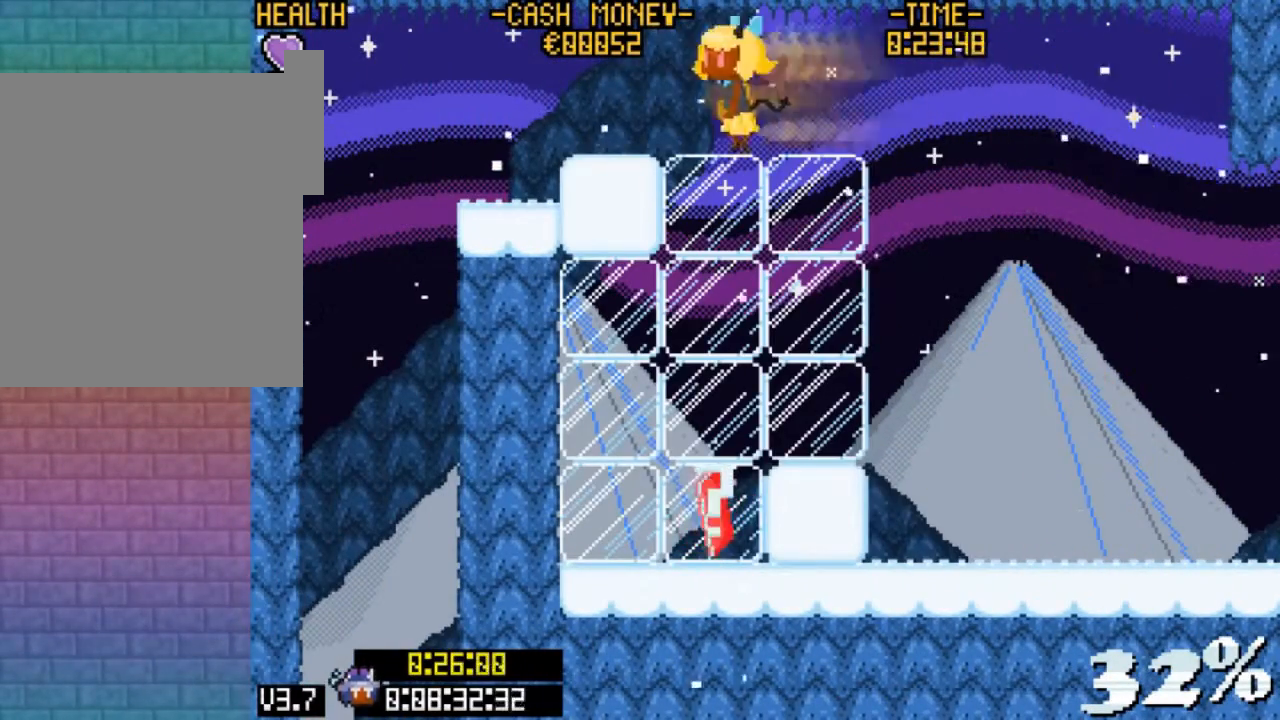
{"keys": ["left"], "events": [[133, "z", "down"], [300, "v", "down"], [367, "z", "up"], [500, "v", "up"]]}
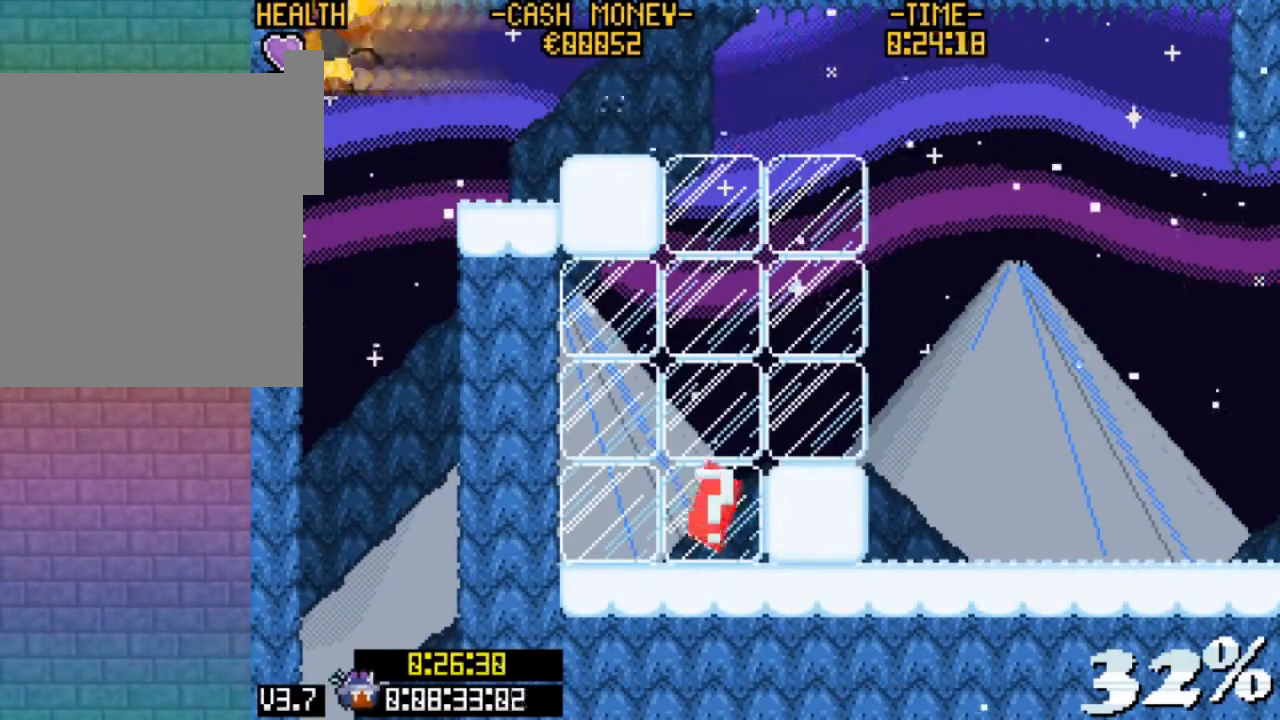
{"keys": ["right"], "events": [[133, "right", "down"], [167, "left", "up"], [333, "right", "up"], [400, "right", "down"]]}
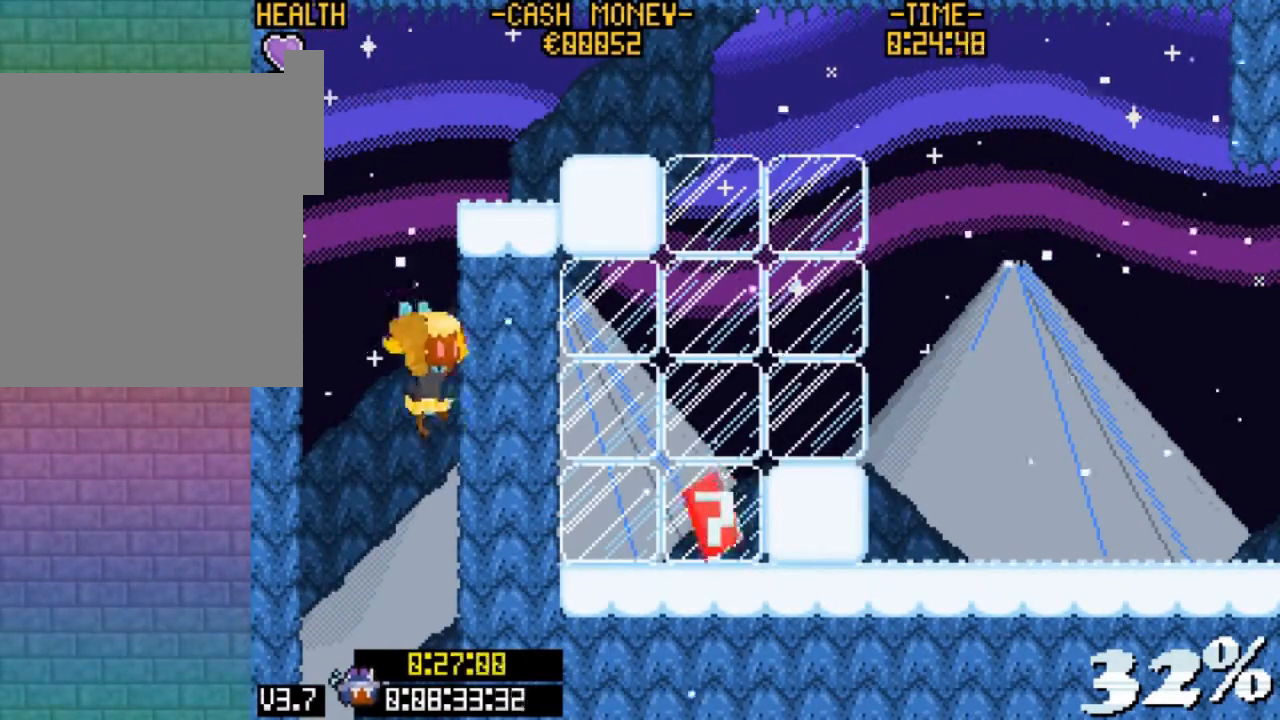
{"keys": ["right"], "events": []}
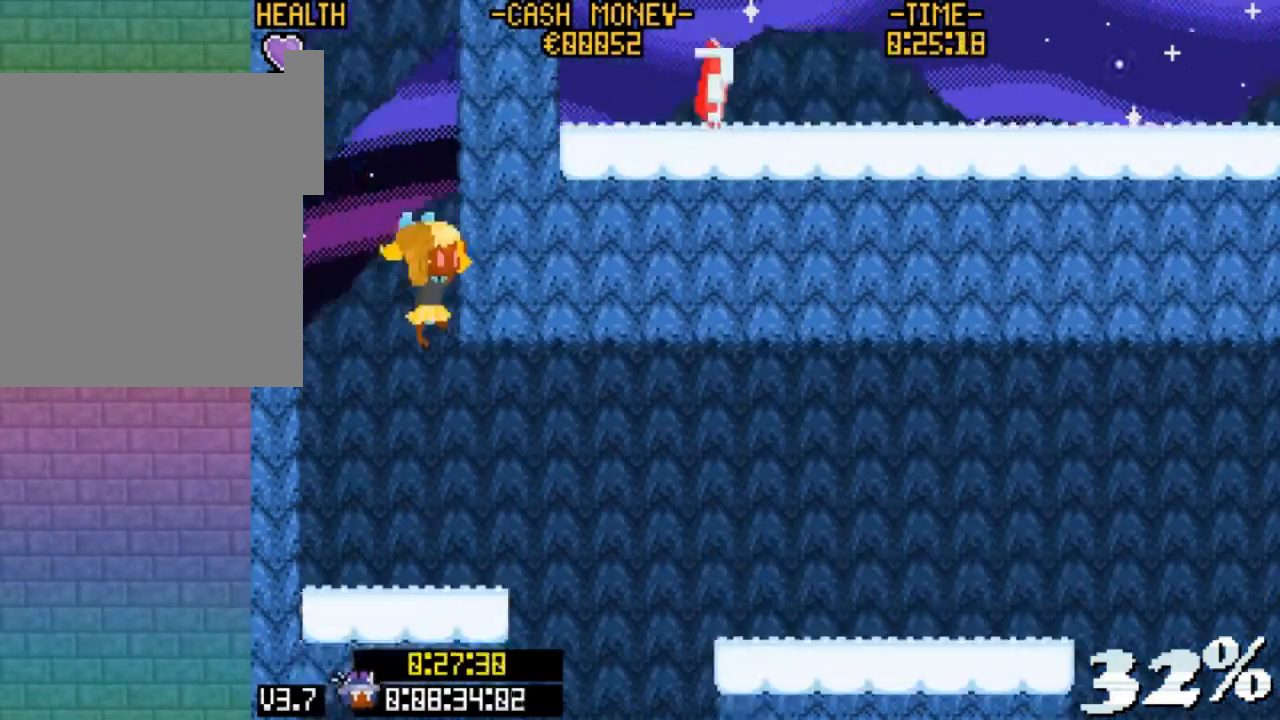
{"keys": ["right"], "events": [[67, "right", "up"], [333, "right", "down"]]}
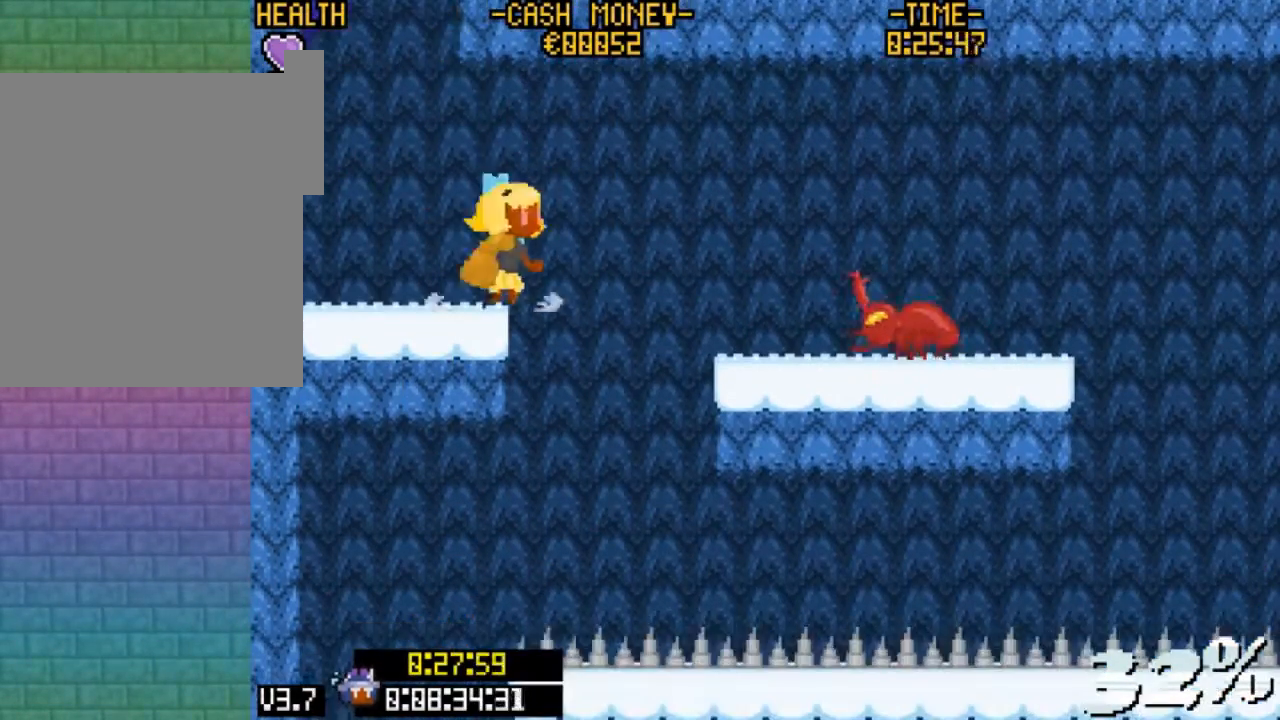
{"keys": ["left", "v"], "events": [[133, "left", "down"], [133, "right", "up"], [400, "v", "down"]]}
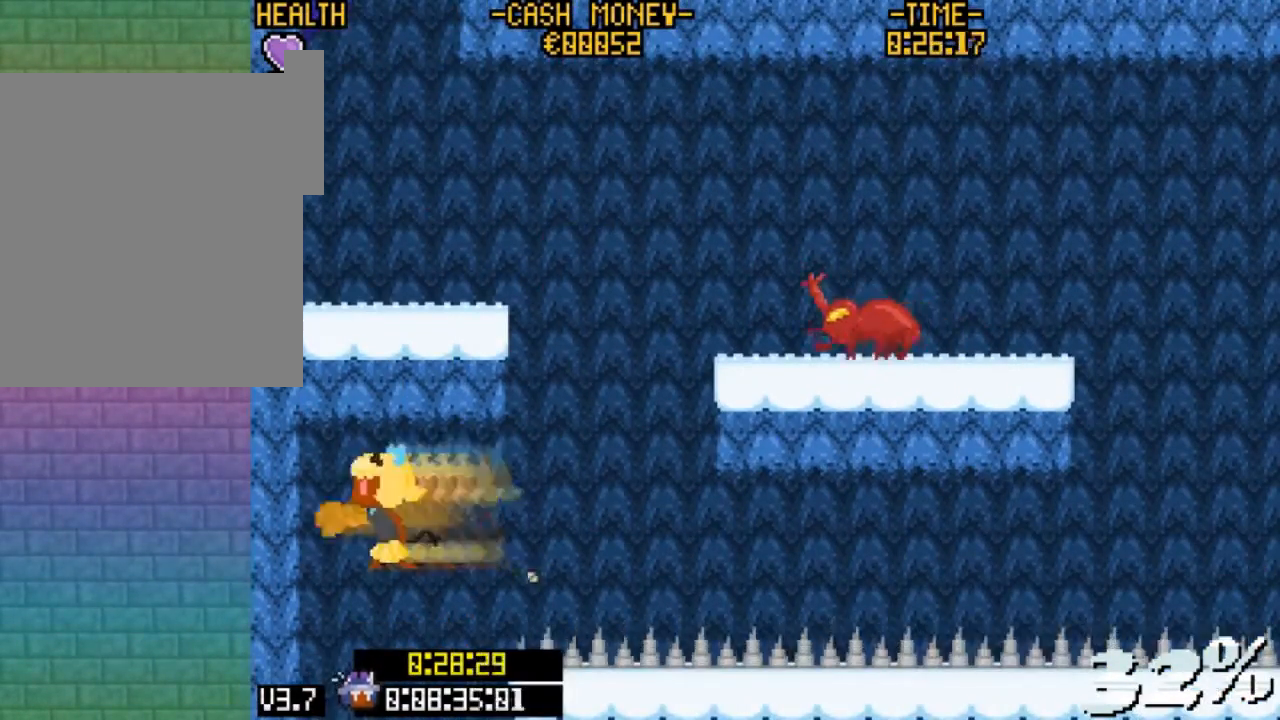
{"keys": ["right"], "events": [[33, "v", "up"], [133, "left", "up"], [233, "right", "down"], [333, "right", "up"], [467, "right", "down"]]}
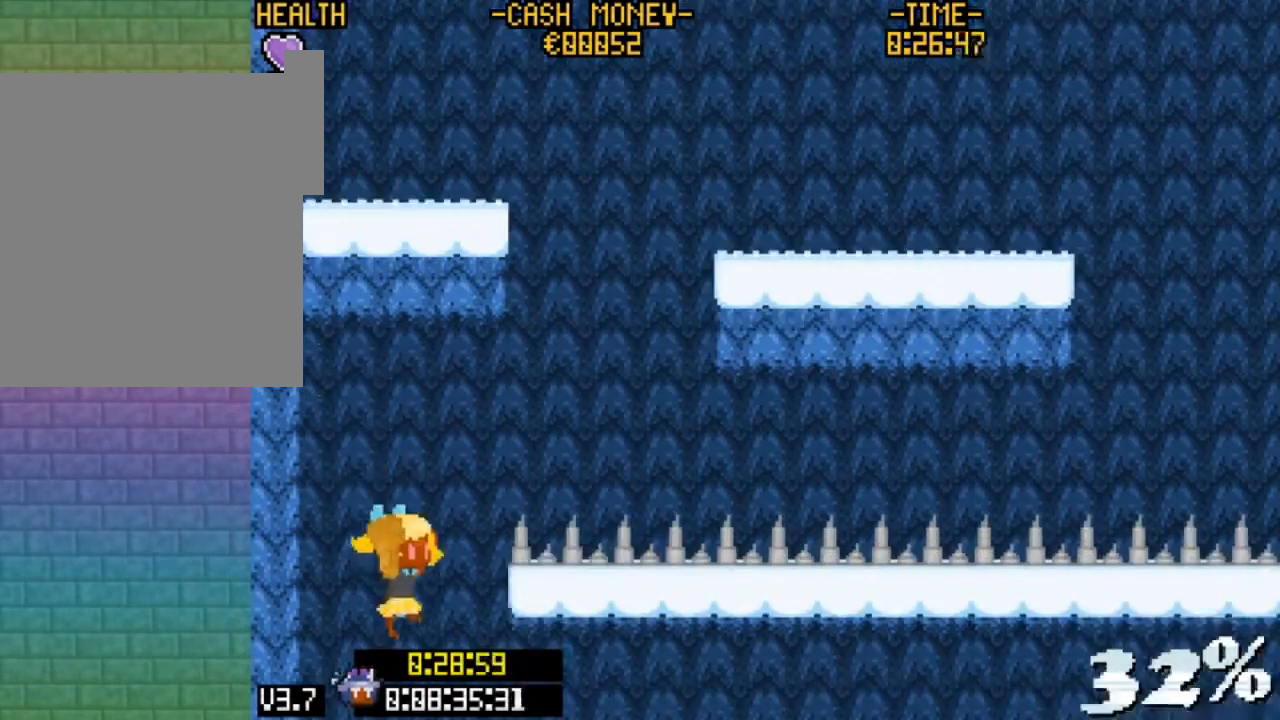
{"keys": [], "events": [[67, "right", "up"], [300, "left", "down"], [433, "left", "up"]]}